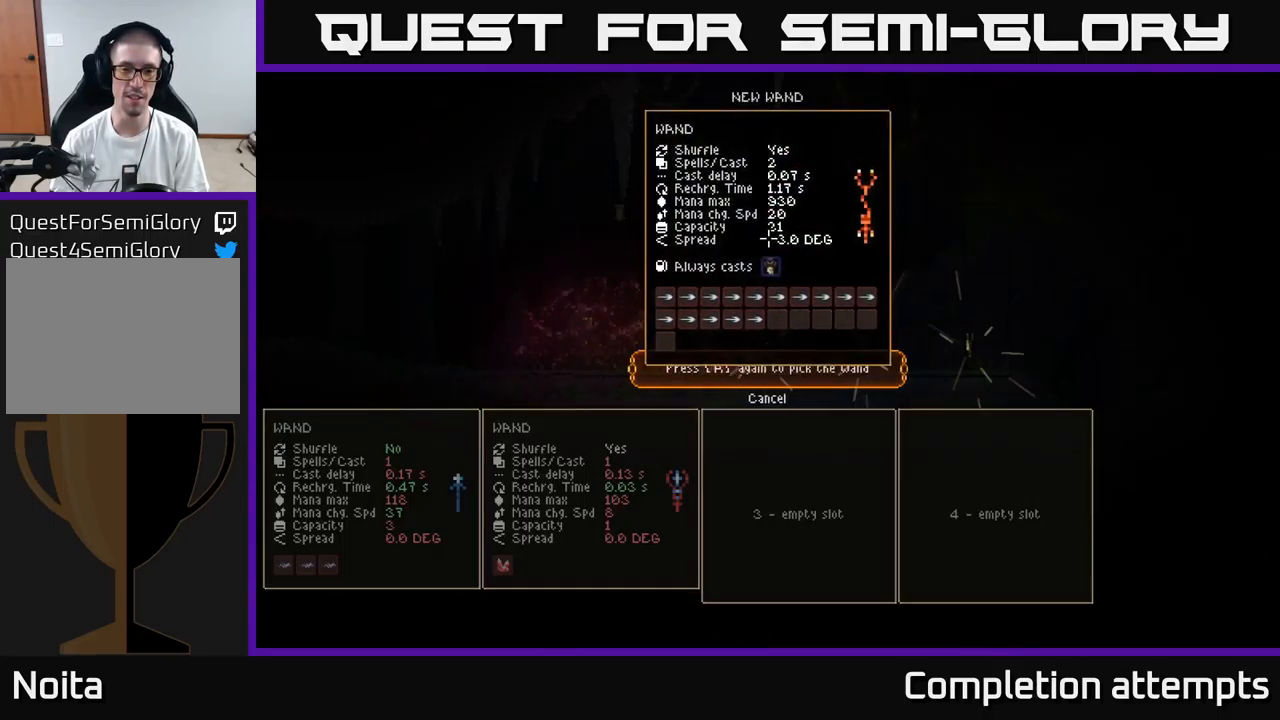
Gameplay with a controller (Xbox layout); each line is a JSON object with the inputs held at the frame after it. "events" lists button and stick changes between this image and that frame as [ms after this image, input, new state], when the widget could be followed in between.
{"buttons": [], "left_stick": "center", "right_stick": "center", "events": []}
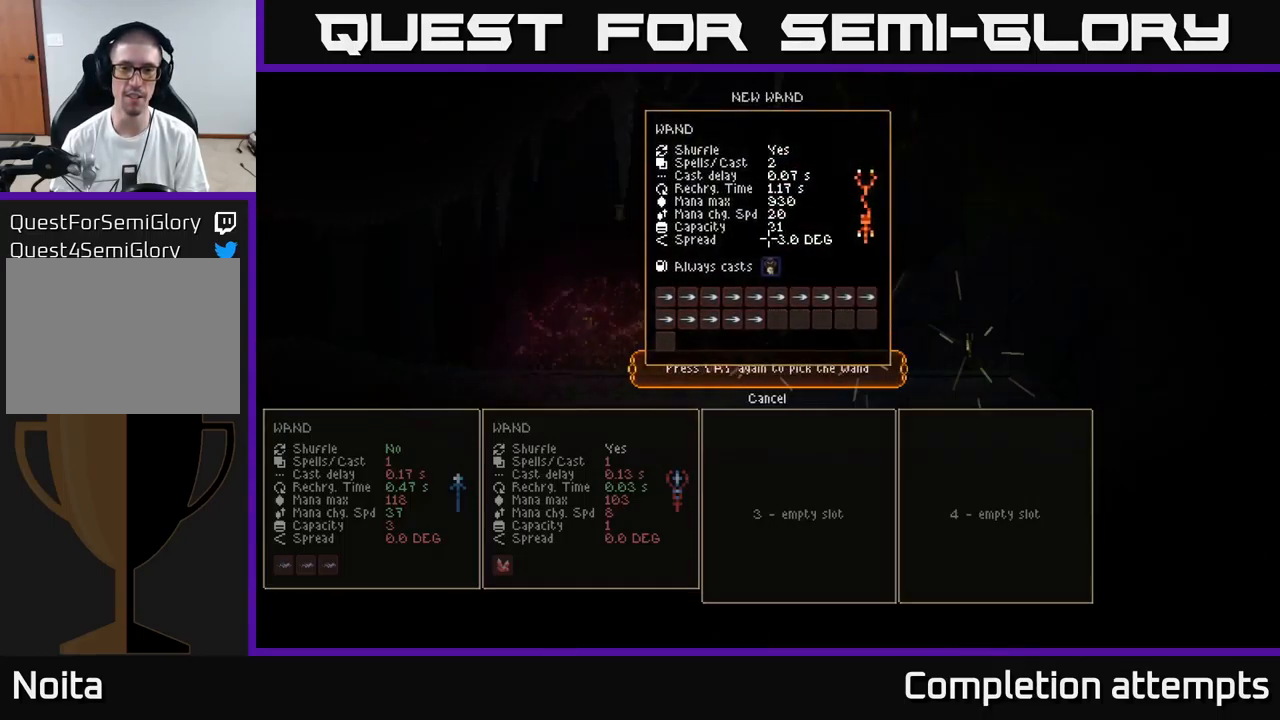
{"buttons": ["DPAD_LEFT"], "left_stick": "center", "right_stick": "center", "events": [[167, "DPAD_UP", "down"], [300, "DPAD_UP", "up"], [500, "DPAD_LEFT", "down"]]}
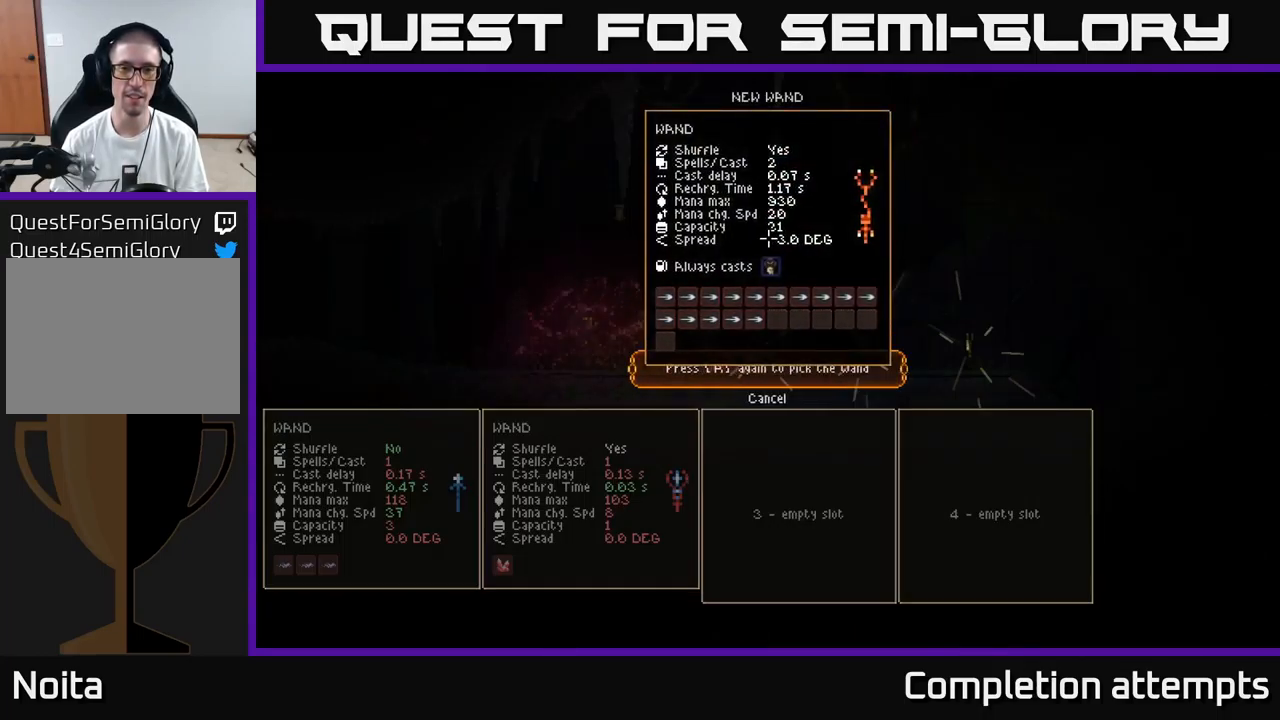
{"buttons": [], "left_stick": "center", "right_stick": "center", "events": [[133, "DPAD_LEFT", "up"]]}
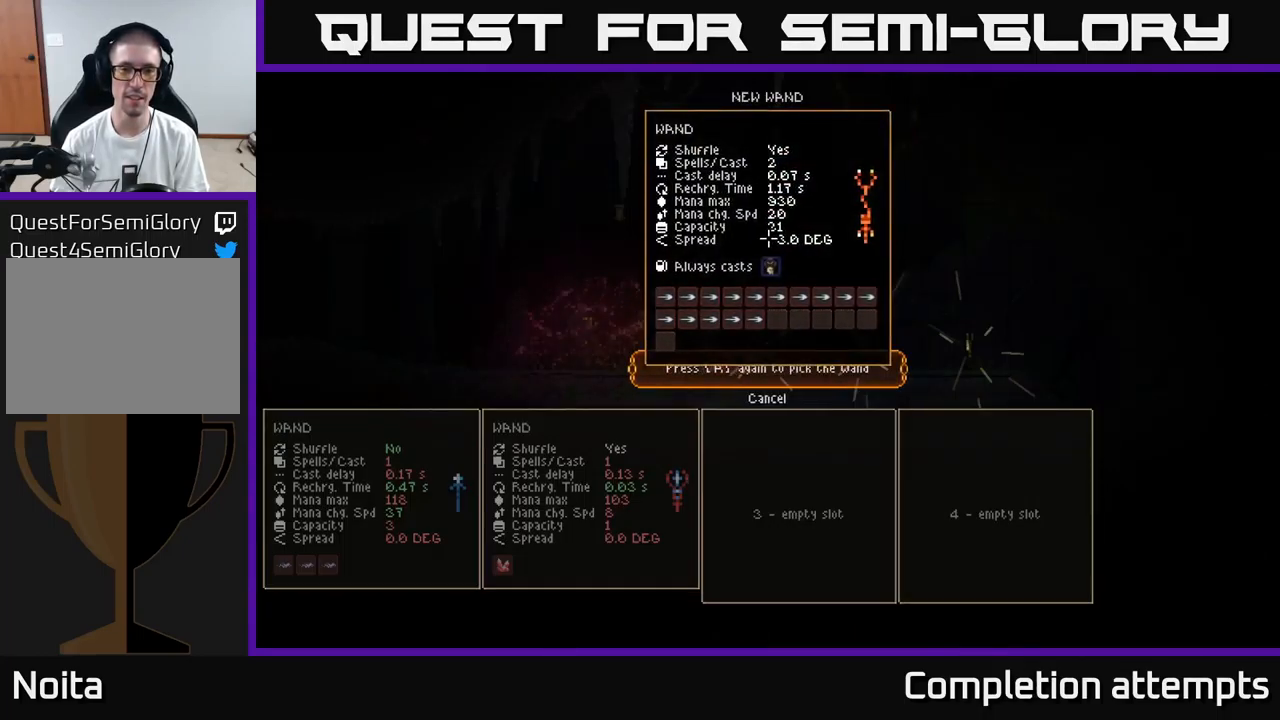
{"buttons": [], "left_stick": "center", "right_stick": "center", "events": [[333, "A", "down"], [450, "A", "up"]]}
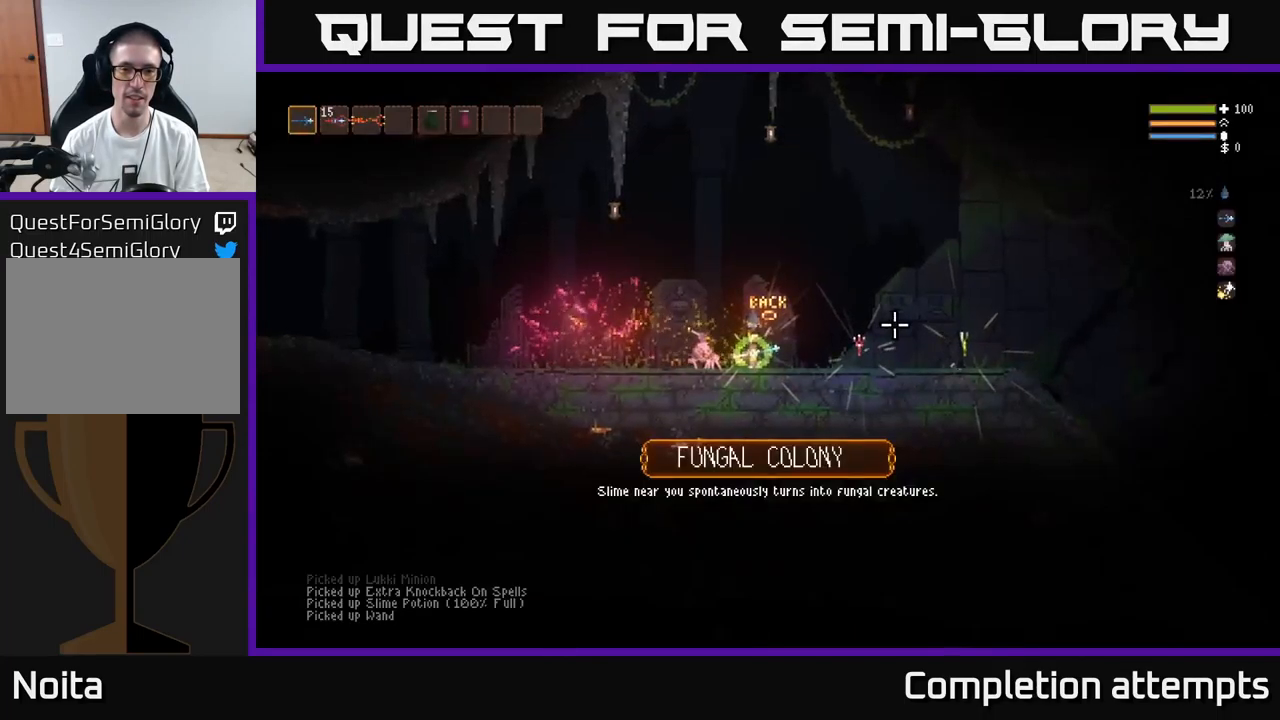
{"buttons": [], "left_stick": "right", "right_stick": "center", "events": [[300, "left_stick", "right"]]}
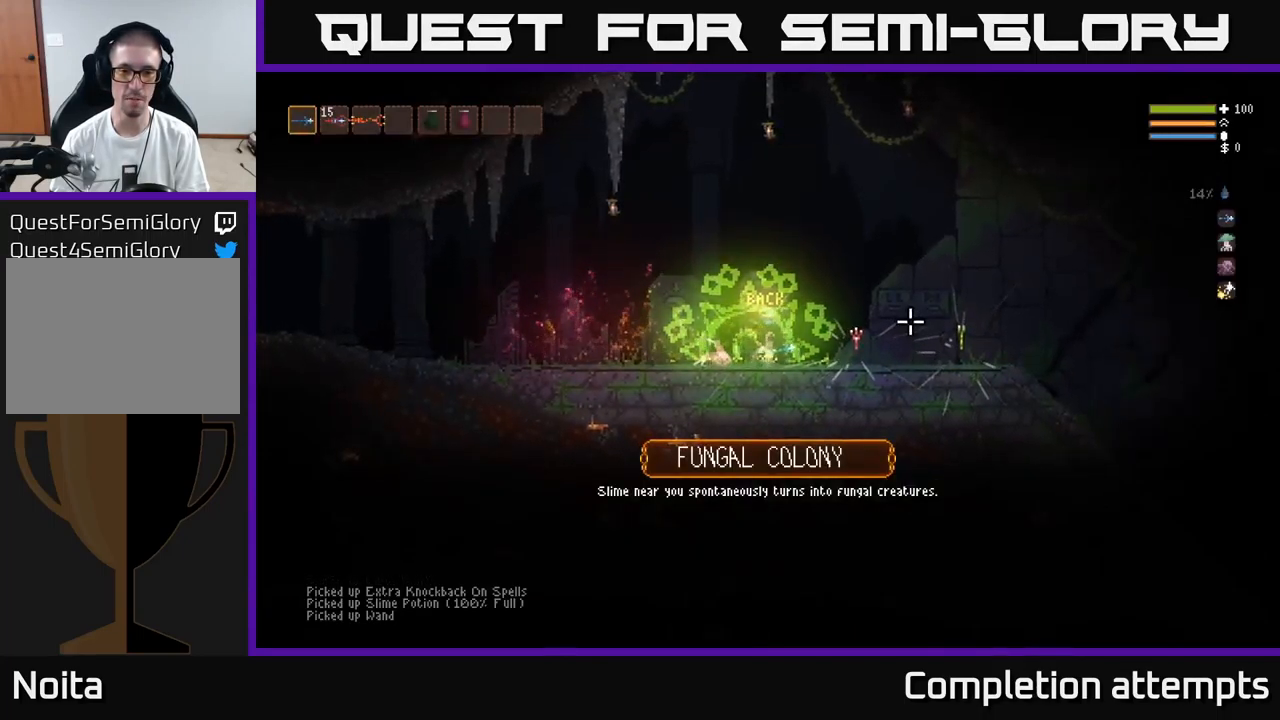
{"buttons": [], "left_stick": "center", "right_stick": "center", "events": [[484, "left_stick", "center"]]}
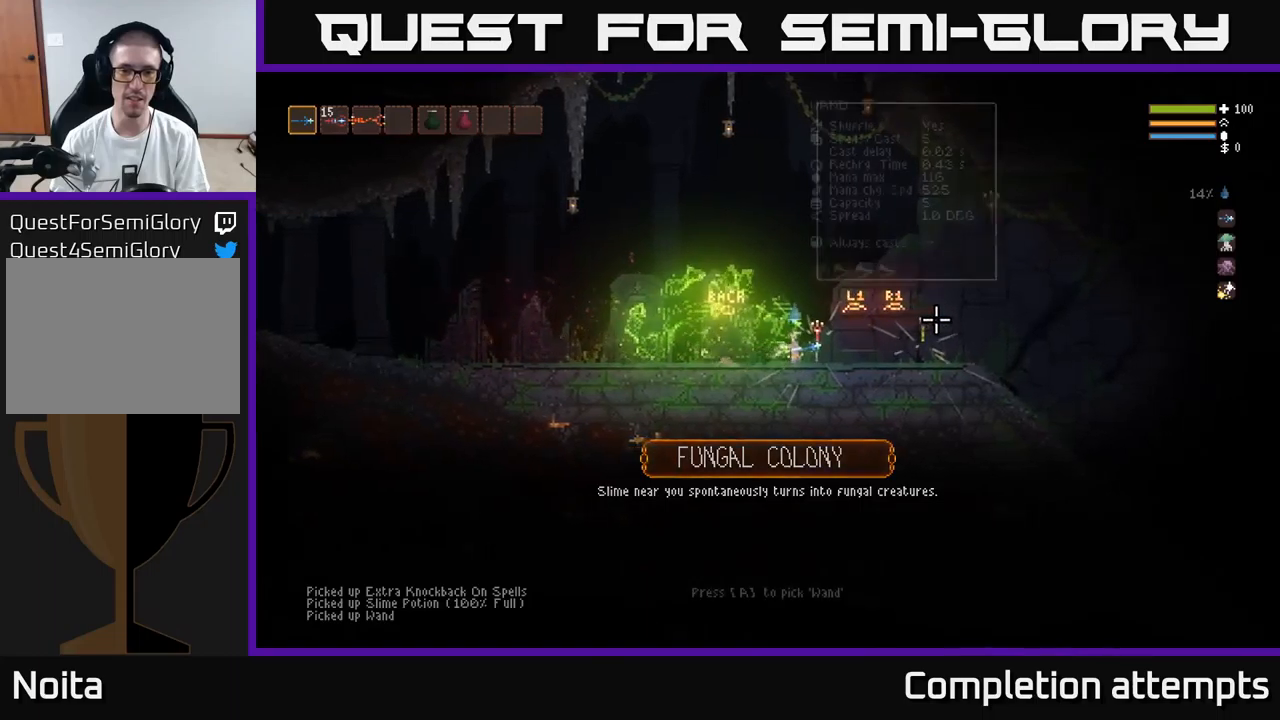
{"buttons": [], "left_stick": "center", "right_stick": "center", "events": [[34, "A", "down"], [117, "A", "up"]]}
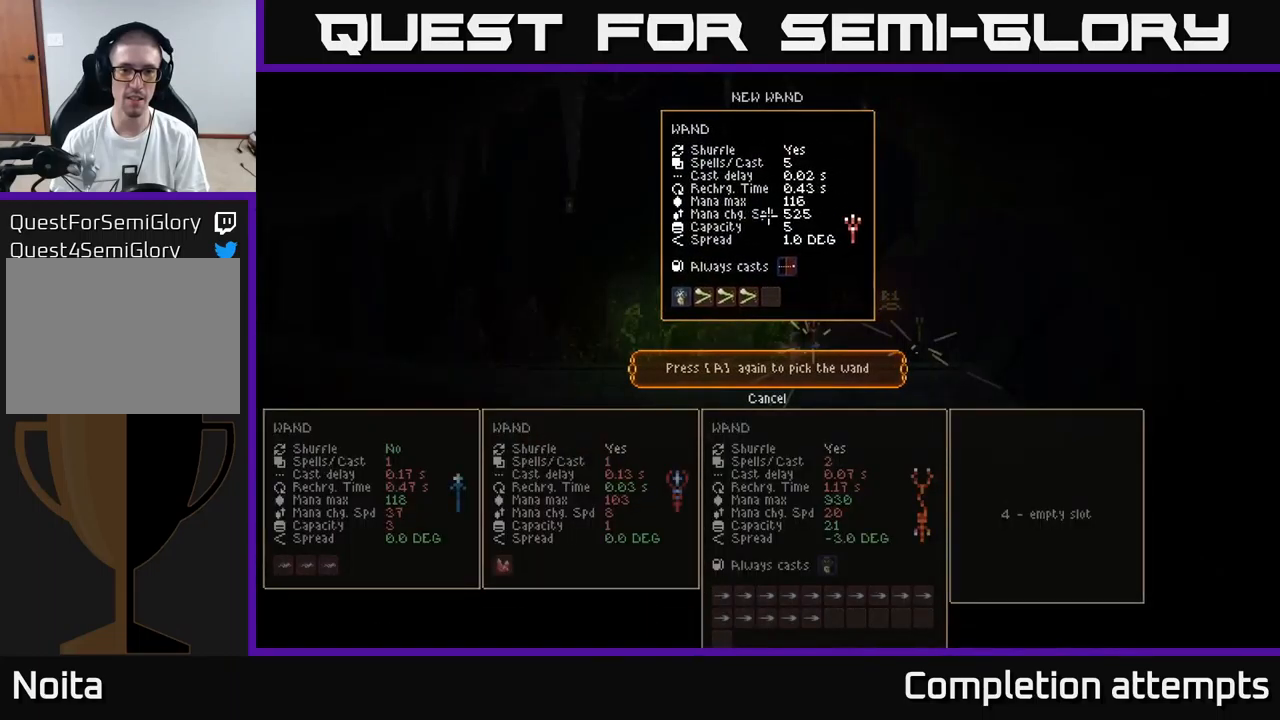
{"buttons": [], "left_stick": "center", "right_stick": "center", "events": []}
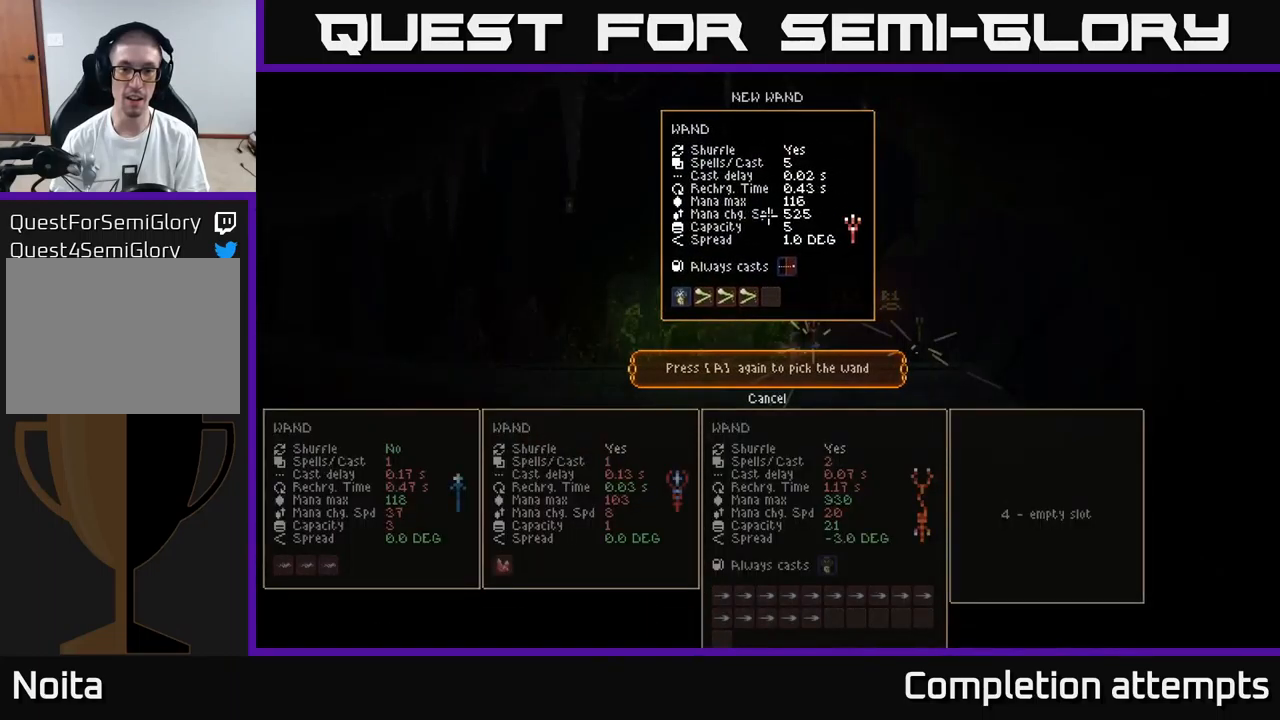
{"buttons": [], "left_stick": "center", "right_stick": "center", "events": []}
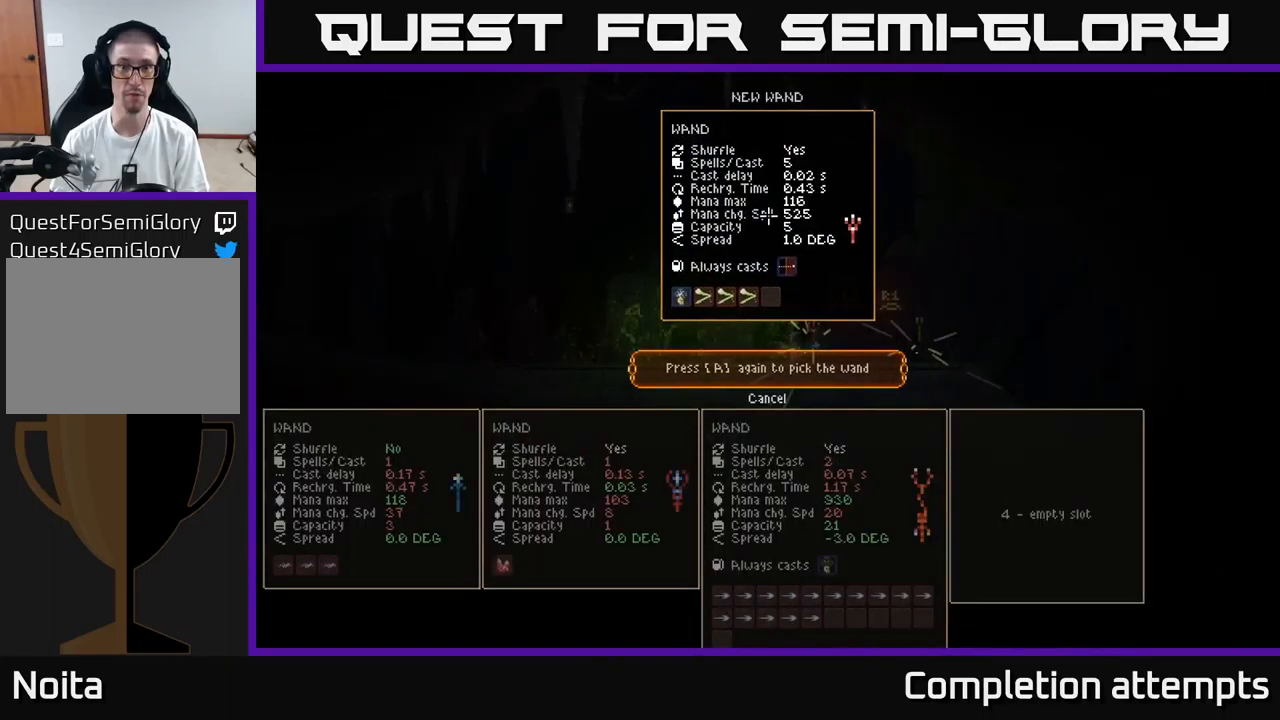
{"buttons": [], "left_stick": "center", "right_stick": "center", "events": [[334, "A", "down"], [384, "A", "up"]]}
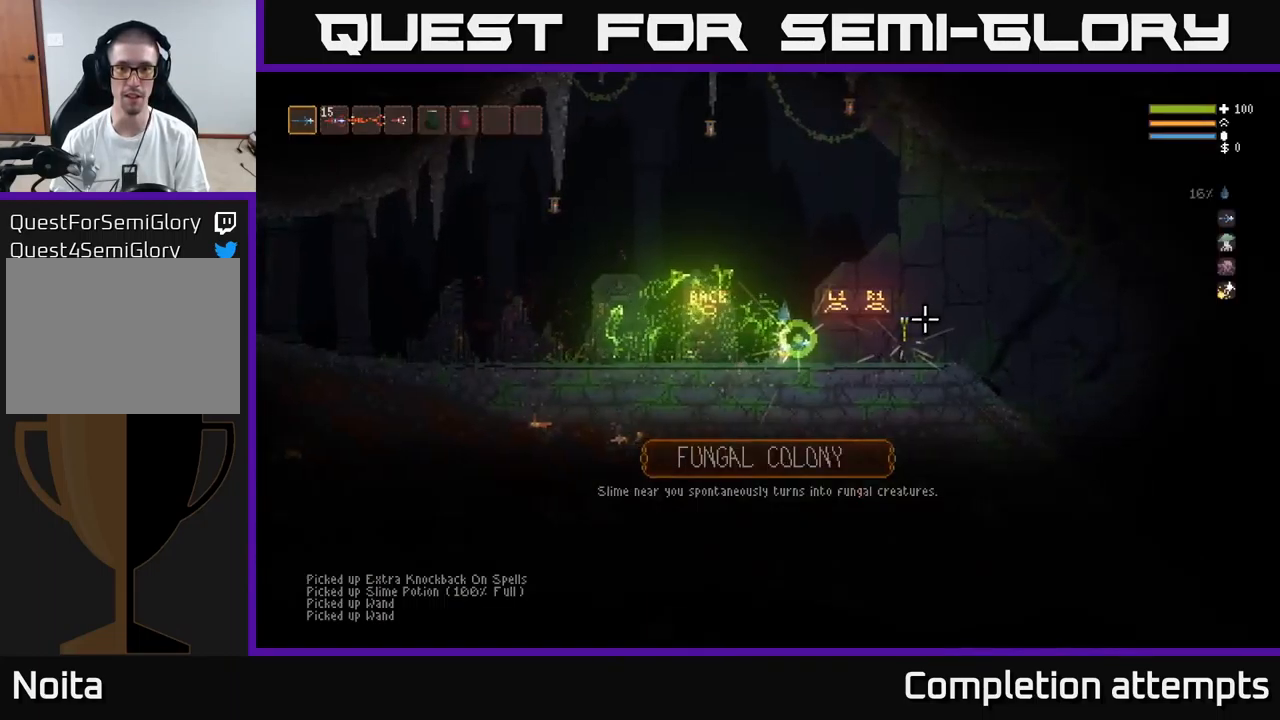
{"buttons": [], "left_stick": "right", "right_stick": "center", "events": [[100, "left_stick", "right"]]}
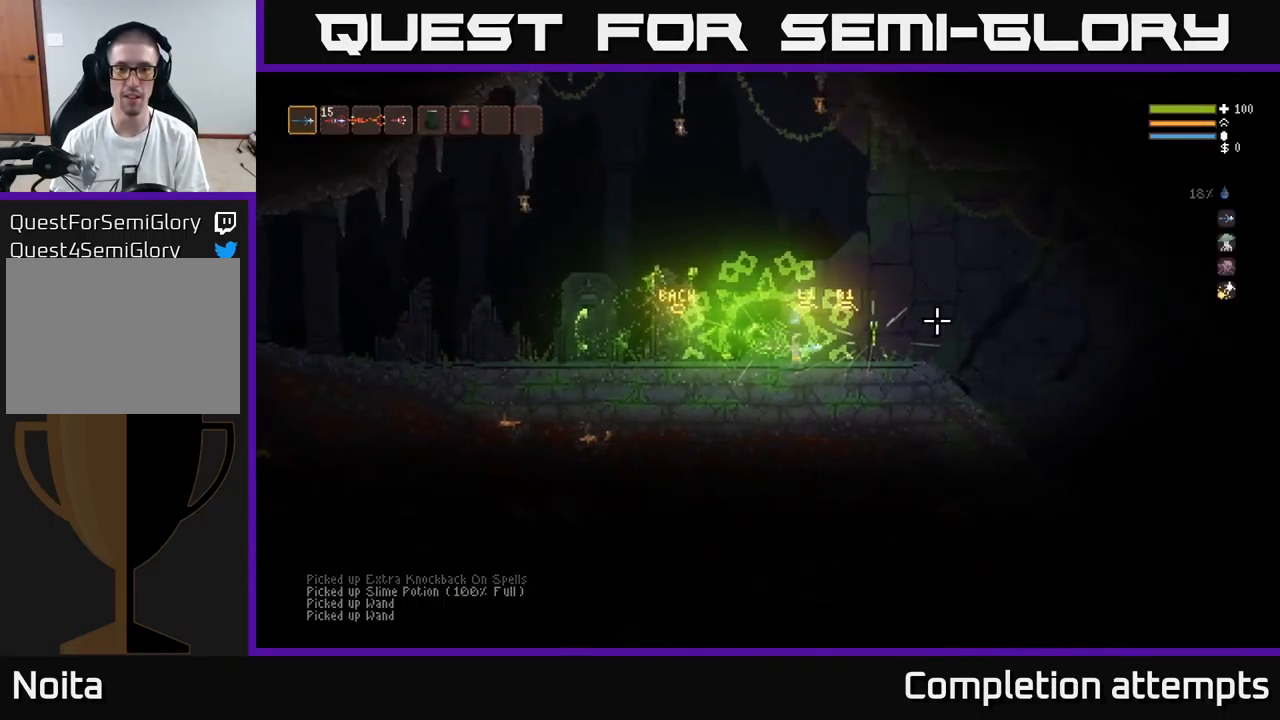
{"buttons": ["A"], "left_stick": "center", "right_stick": "center", "events": [[467, "left_stick", "center"], [484, "A", "down"]]}
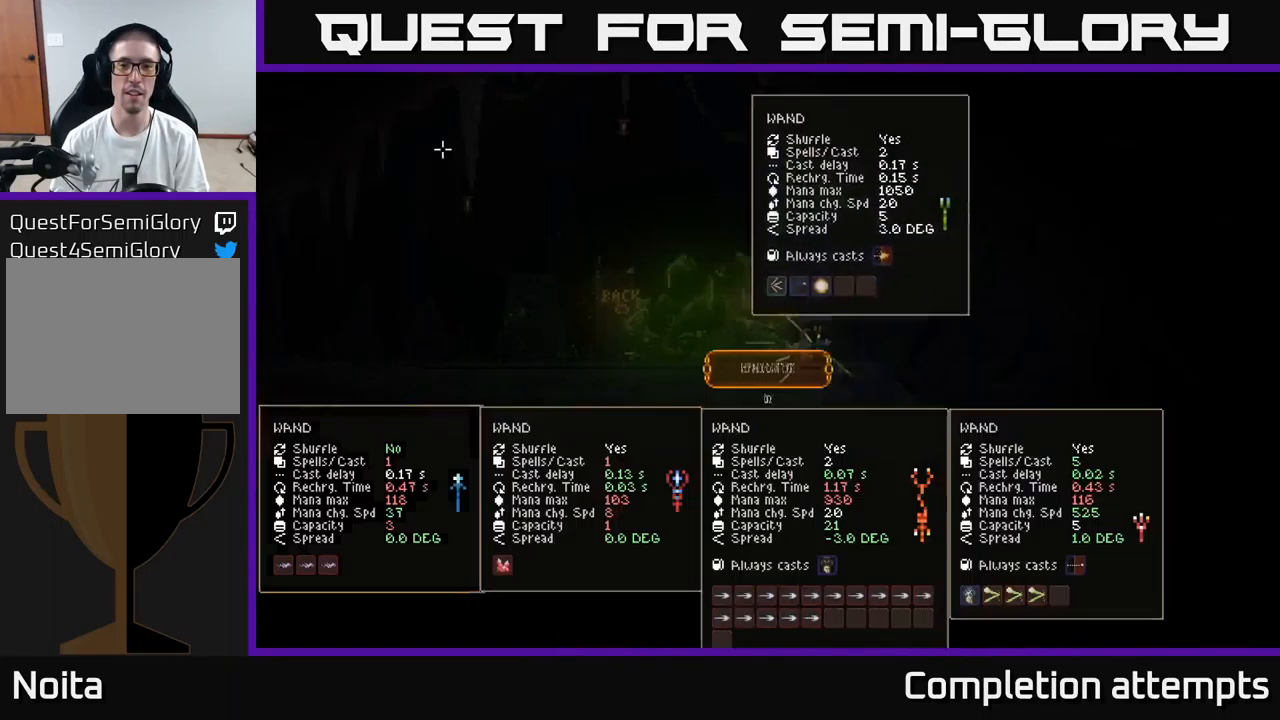
{"buttons": [], "left_stick": "center", "right_stick": "center", "events": [[100, "A", "up"]]}
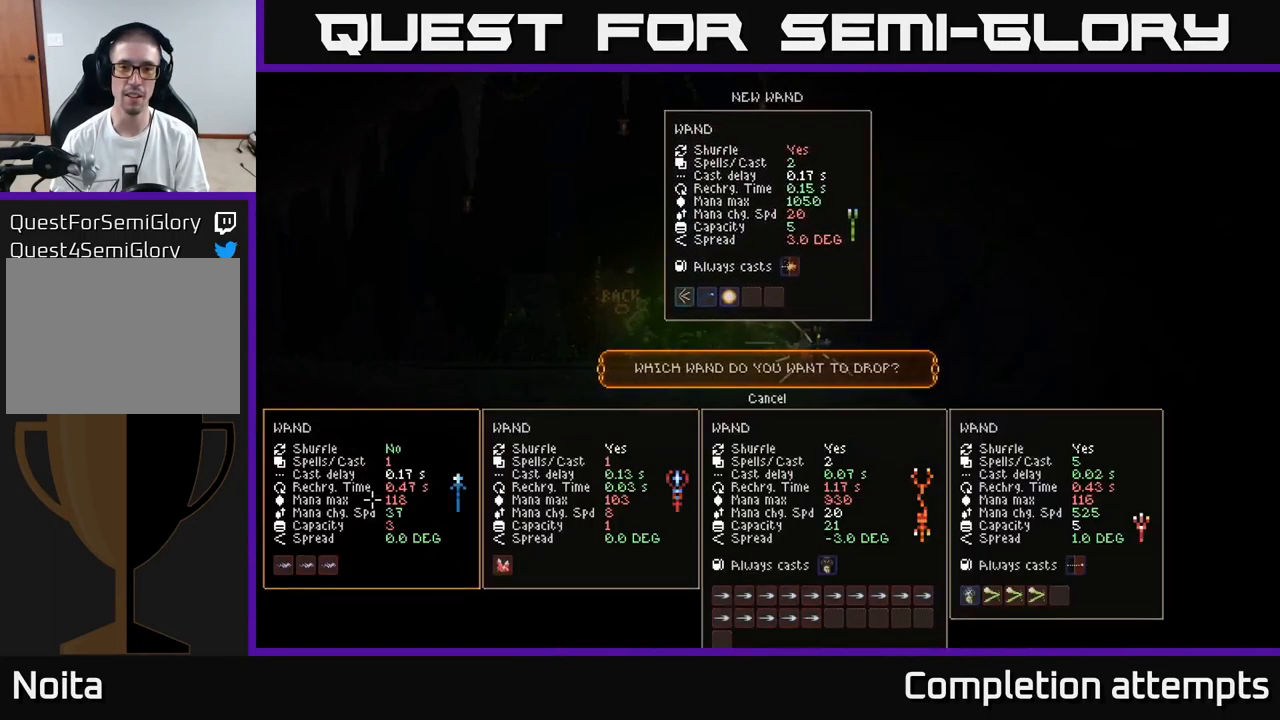
{"buttons": [], "left_stick": "center", "right_stick": "center", "events": []}
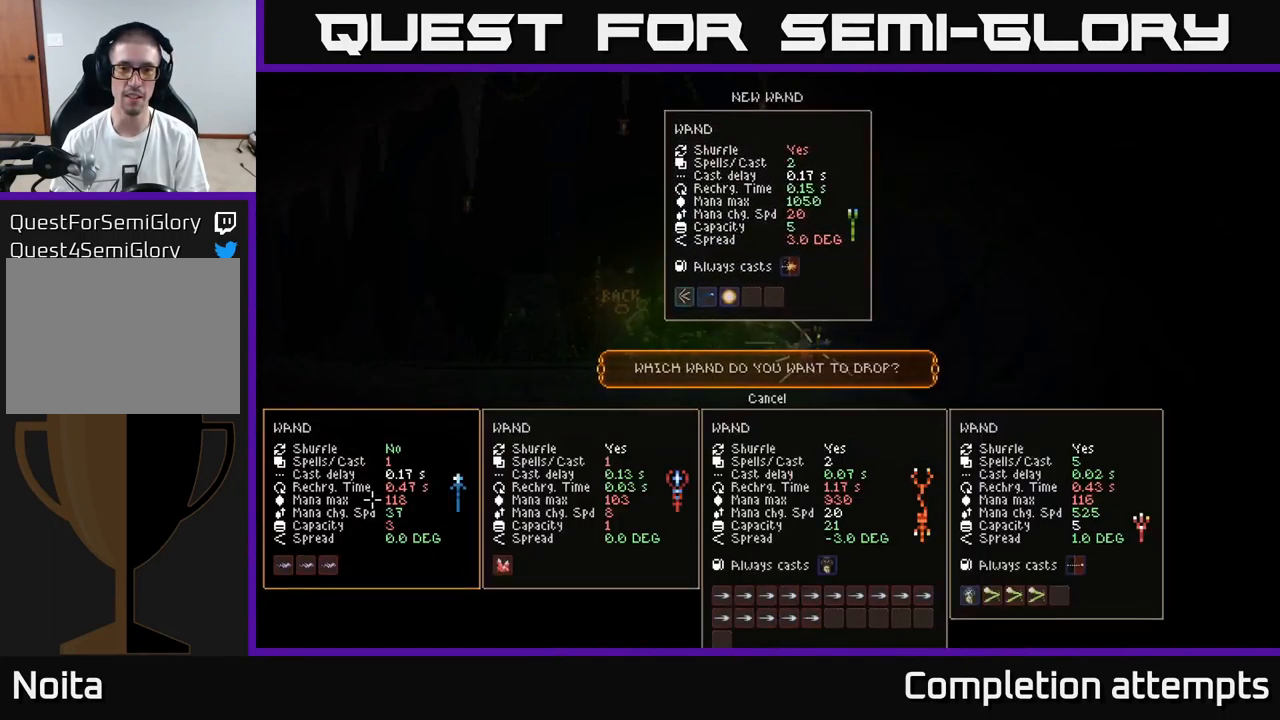
{"buttons": [], "left_stick": "center", "right_stick": "center", "events": []}
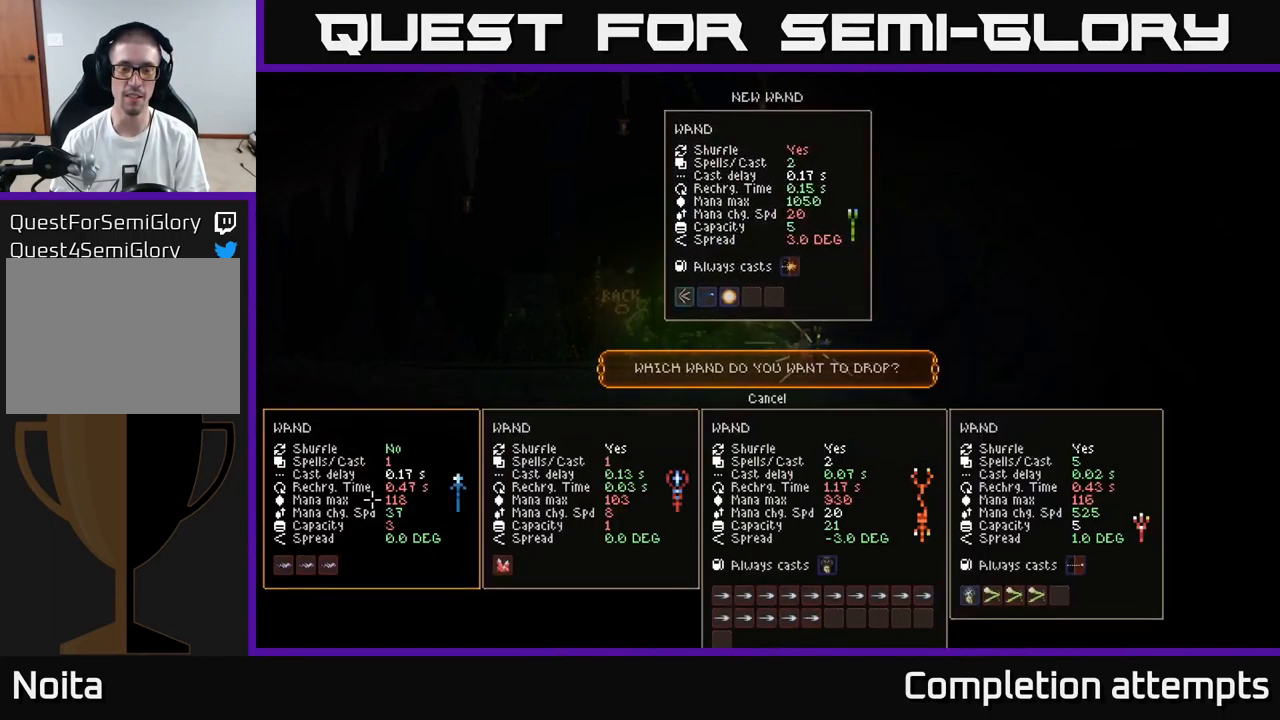
{"buttons": [], "left_stick": "center", "right_stick": "center", "events": []}
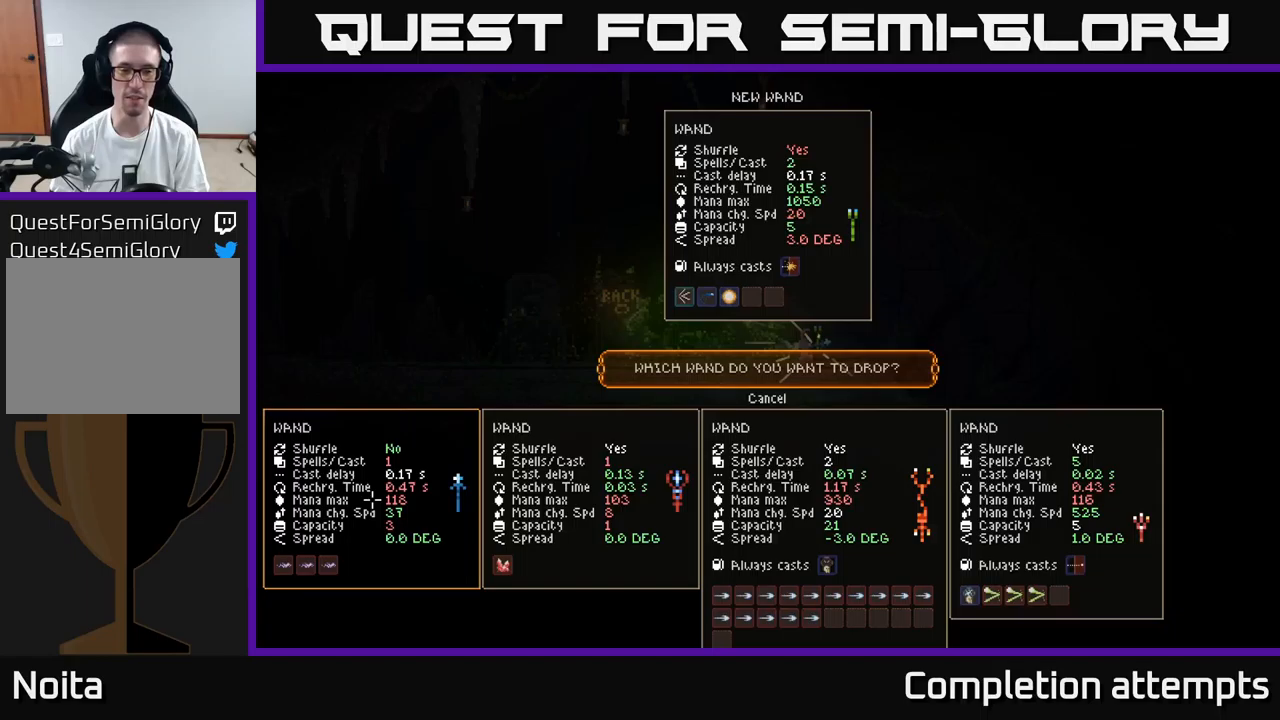
{"buttons": [], "left_stick": "center", "right_stick": "center", "events": [[366, "left_stick", "up"], [500, "left_stick", "center"]]}
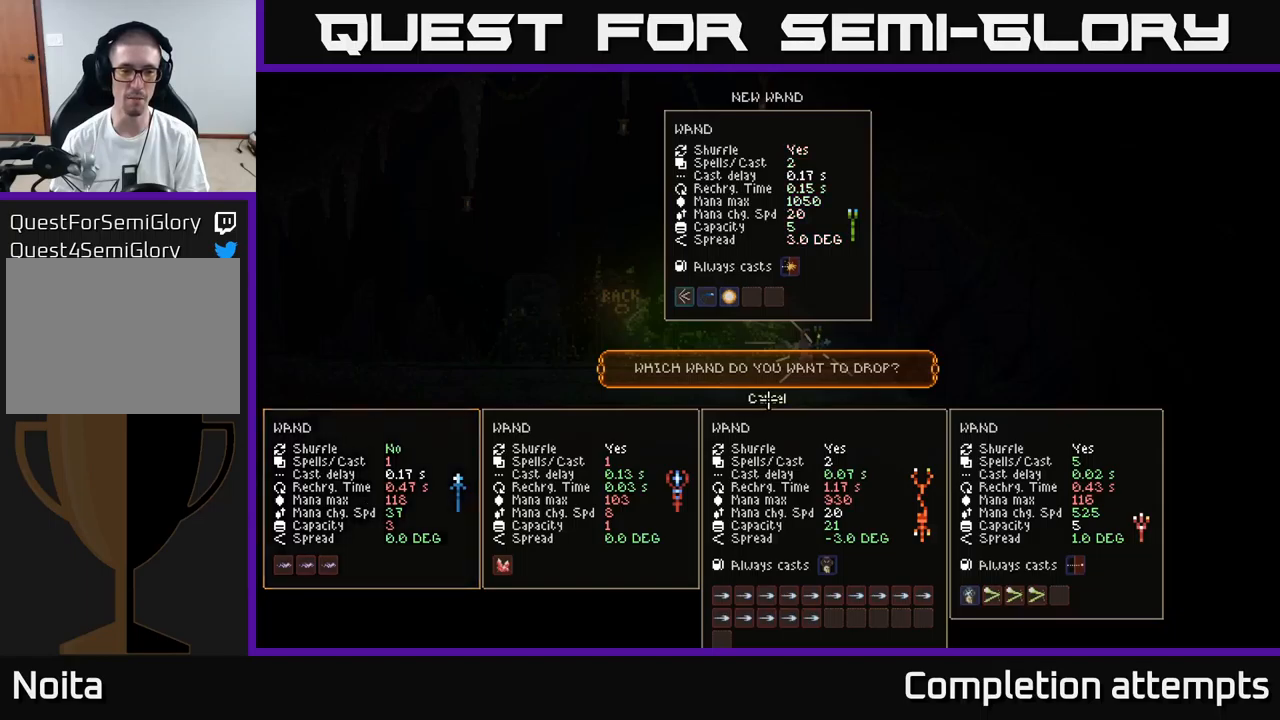
{"buttons": [], "left_stick": "center", "right_stick": "center", "events": [[250, "left_stick", "down"], [416, "left_stick", "center"]]}
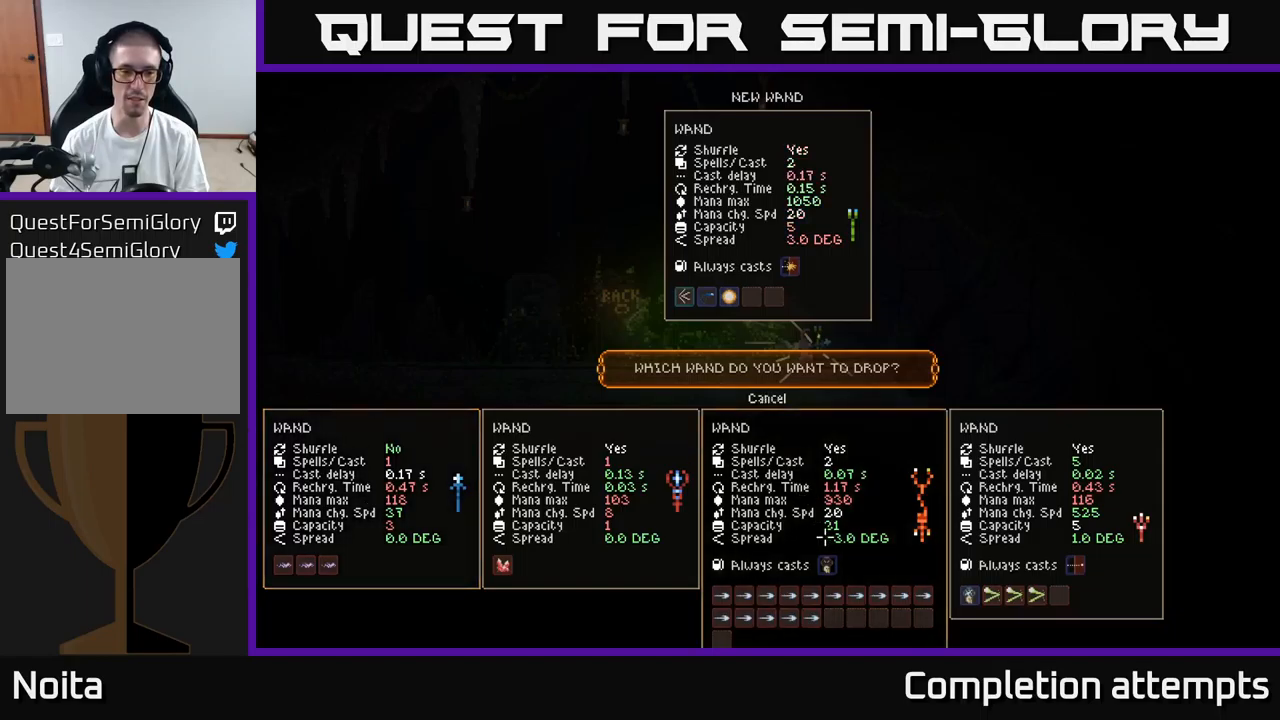
{"buttons": [], "left_stick": "center", "right_stick": "center", "events": [[66, "left_stick", "left"], [216, "left_stick", "center"], [316, "left_stick", "left"], [433, "left_stick", "center"]]}
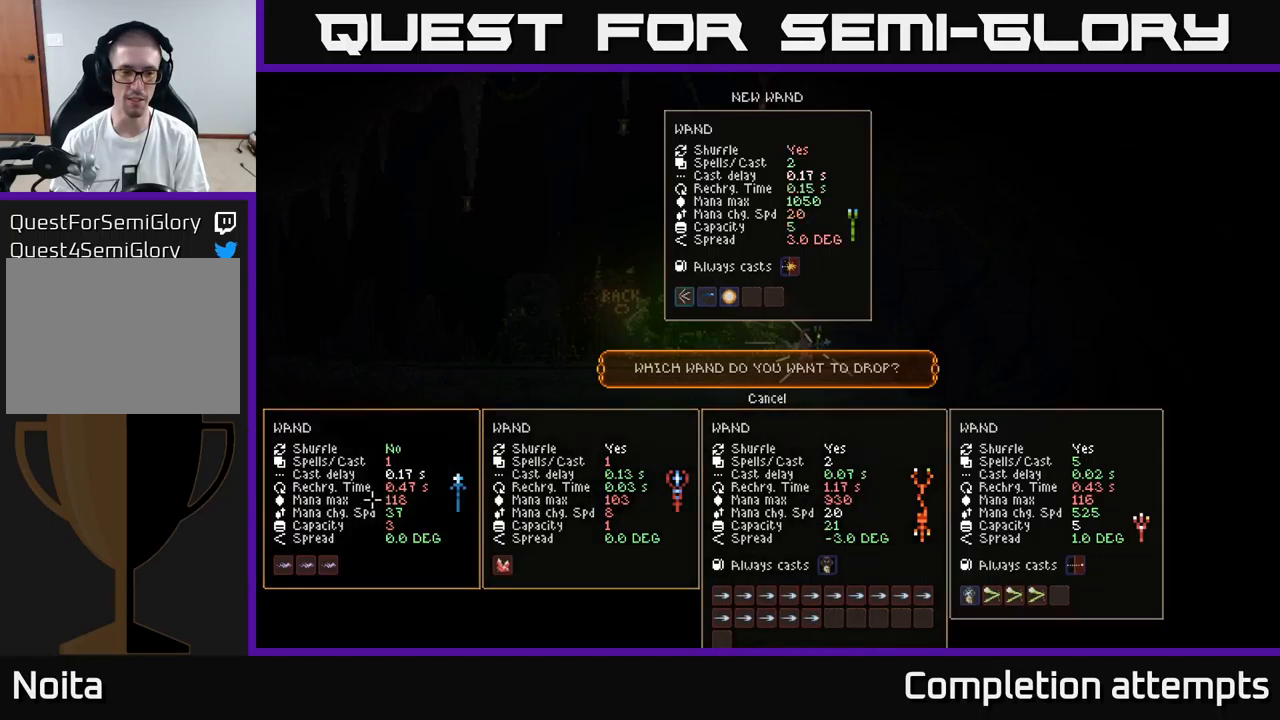
{"buttons": [], "left_stick": "center", "right_stick": "center", "events": [[66, "A", "down"], [150, "A", "up"]]}
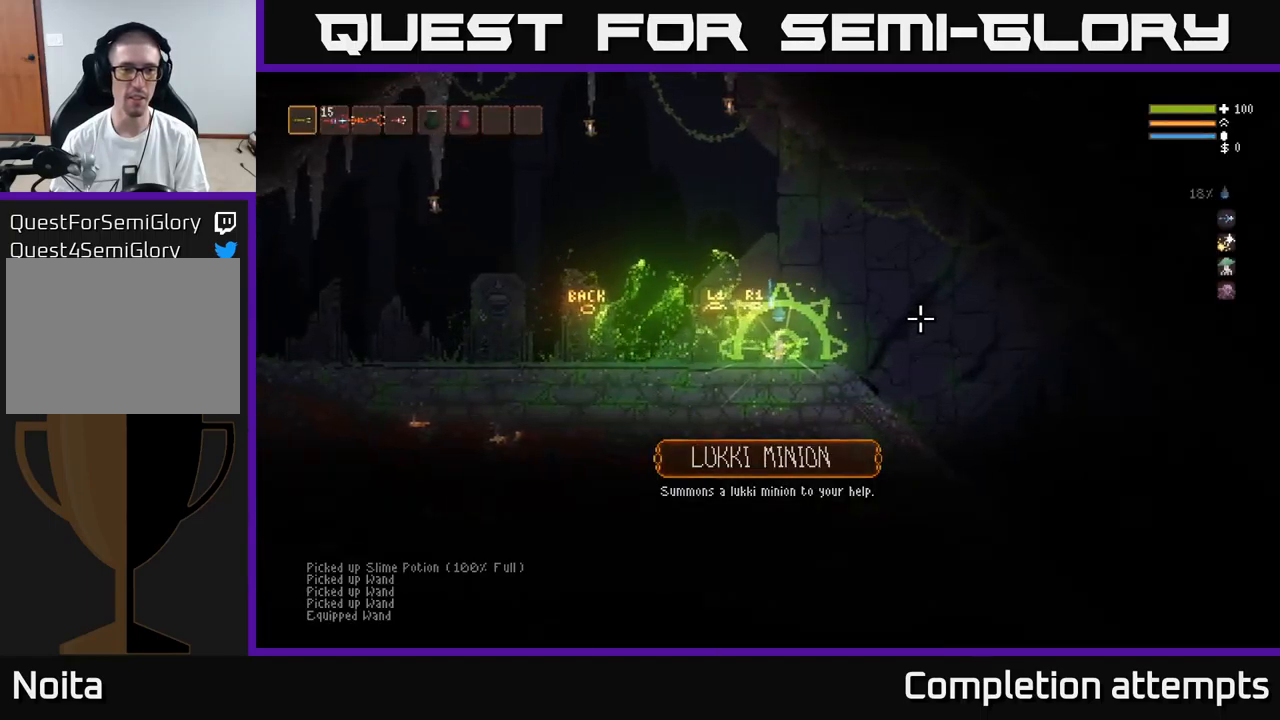
{"buttons": ["DPAD_RIGHT"], "left_stick": "center", "right_stick": "center", "events": [[200, "SELECT", "down"], [316, "SELECT", "up"], [466, "DPAD_RIGHT", "down"]]}
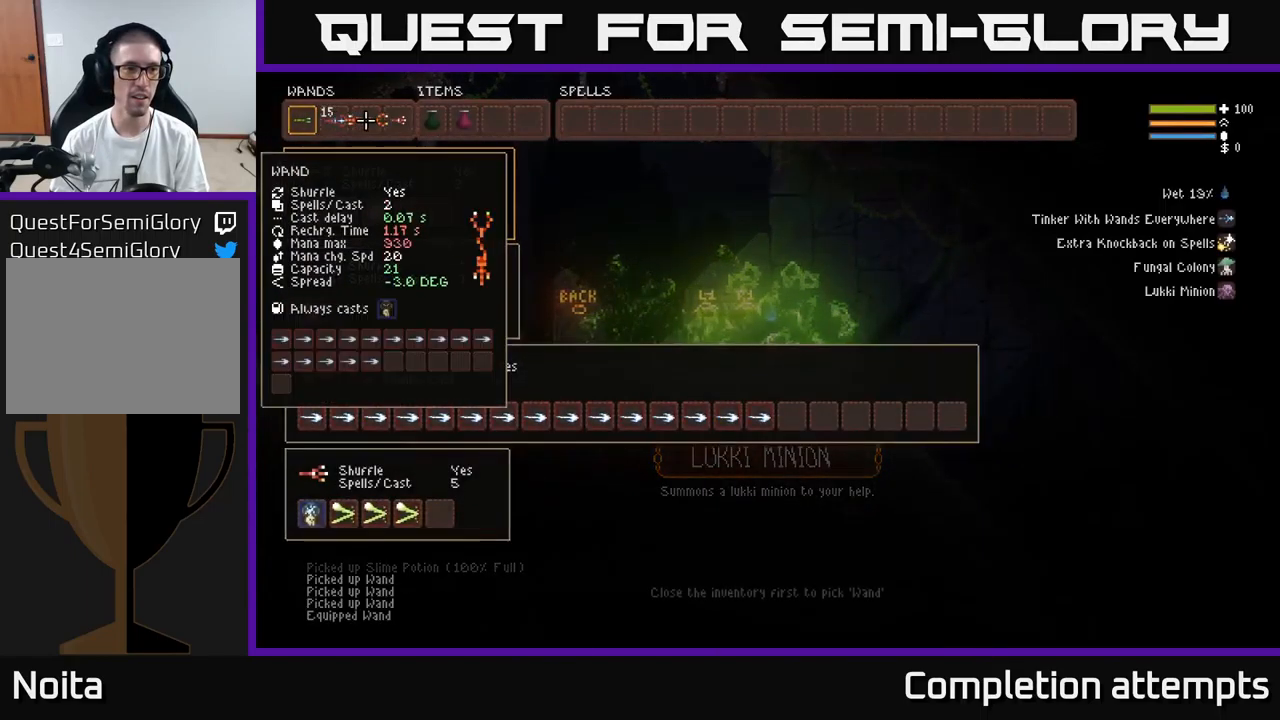
{"buttons": [], "left_stick": "center", "right_stick": "center", "events": [[33, "DPAD_RIGHT", "up"], [216, "B", "down"], [300, "B", "up"]]}
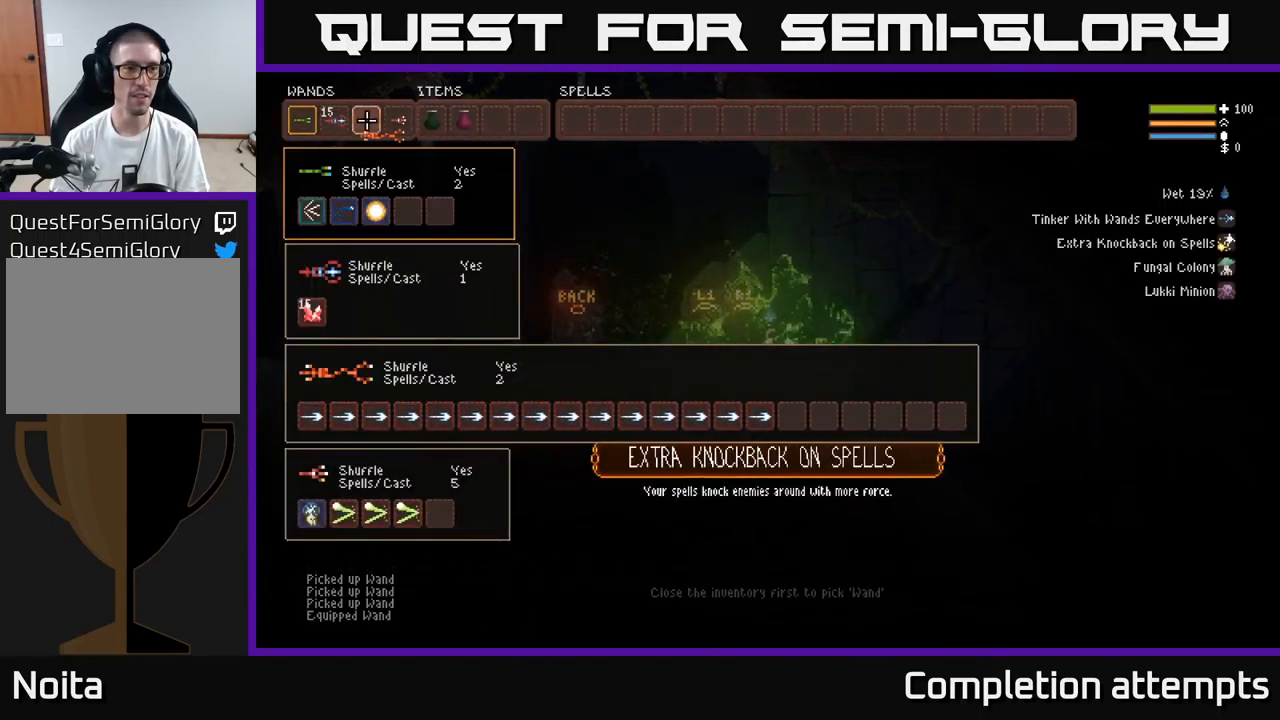
{"buttons": [], "left_stick": "center", "right_stick": "center", "events": [[50, "DPAD_RIGHT", "down"], [133, "B", "down"], [133, "DPAD_RIGHT", "up"], [233, "B", "up"], [300, "DPAD_LEFT", "down"], [400, "DPAD_LEFT", "up"]]}
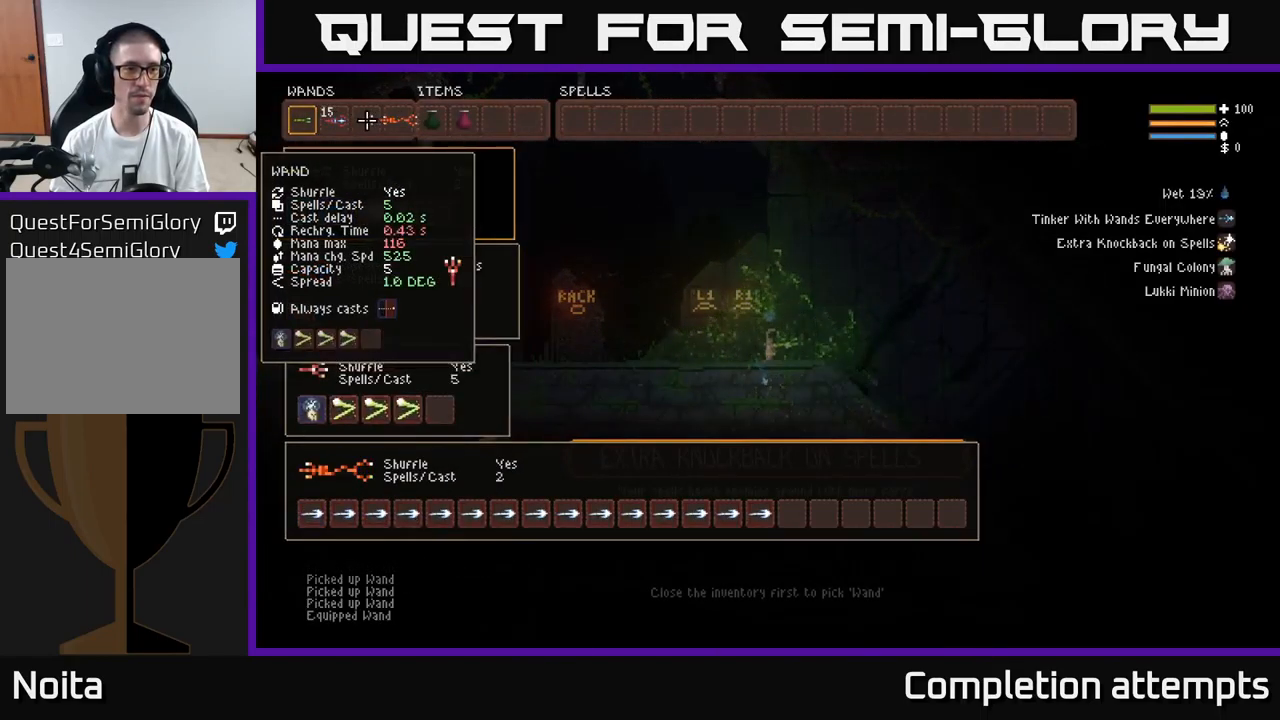
{"buttons": [], "left_stick": "center", "right_stick": "center", "events": []}
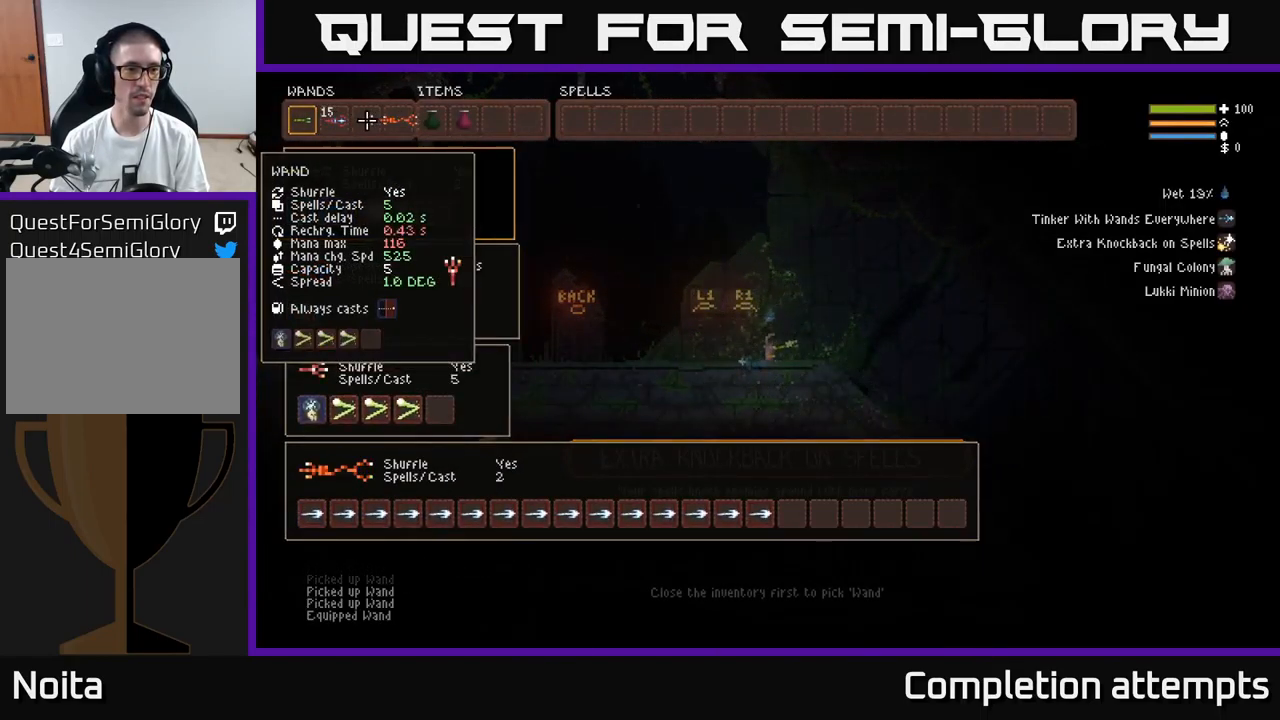
{"buttons": ["L1"], "left_stick": "center", "right_stick": "right", "events": [[183, "SELECT", "down"], [283, "SELECT", "up"], [433, "right_stick", "right"], [450, "L1", "down"]]}
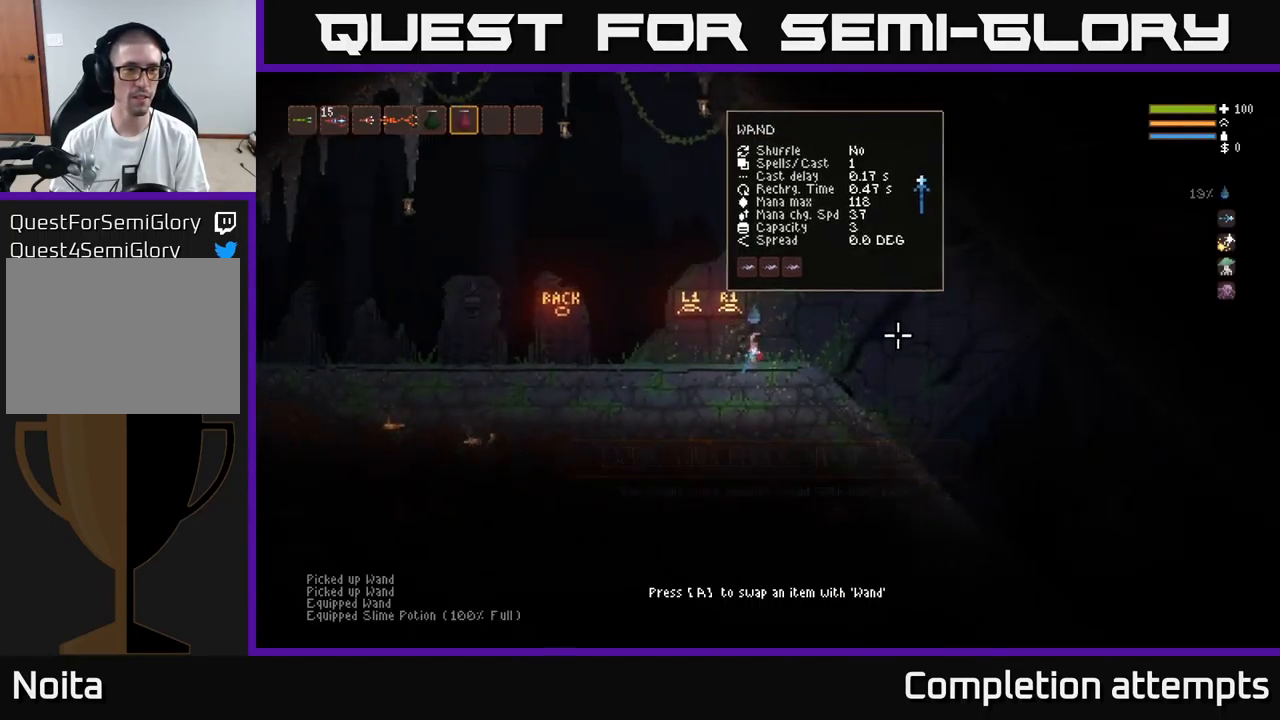
{"buttons": [], "left_stick": "center", "right_stick": "right", "events": [[33, "L1", "up"]]}
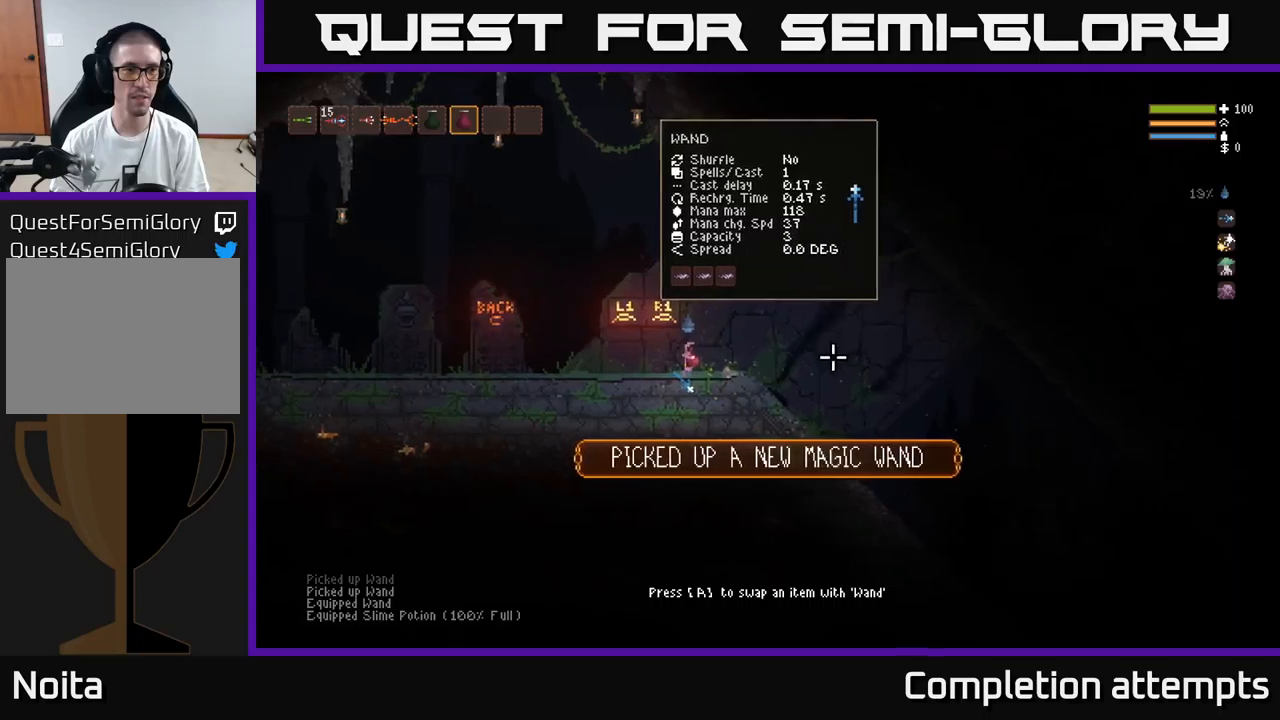
{"buttons": [], "left_stick": "right", "right_stick": "down-right", "events": [[33, "R1", "down"], [50, "left_stick", "up"], [83, "R1", "up"], [150, "left_stick", "up-right"], [183, "R1", "down"], [250, "R1", "up"], [267, "right_stick", "down-right"], [333, "R1", "down"], [350, "L2", "down"], [400, "R1", "up"], [433, "left_stick", "right"], [500, "L2", "up"]]}
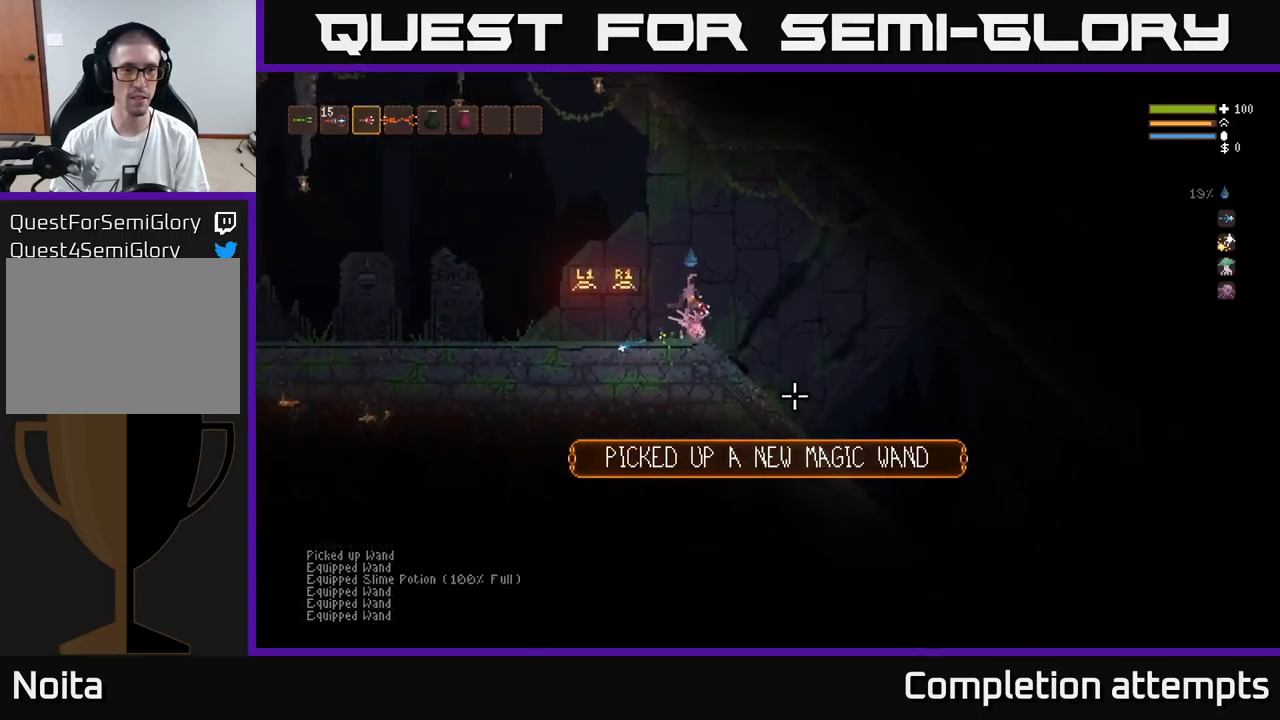
{"buttons": ["R2"], "left_stick": "center", "right_stick": "down-right", "events": [[117, "R2", "down"], [167, "left_stick", "up"], [233, "left_stick", "left"], [383, "left_stick", "center"]]}
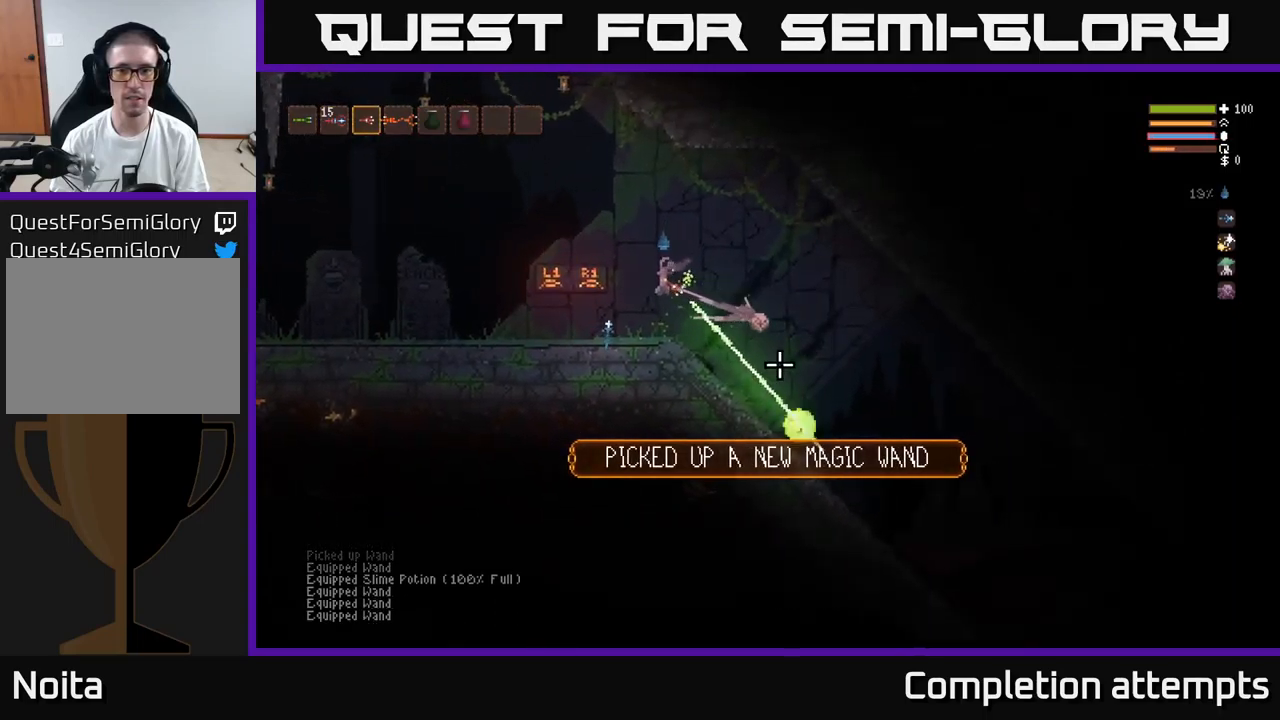
{"buttons": ["L2"], "left_stick": "right", "right_stick": "down-right", "events": [[233, "R2", "up"], [267, "L2", "down"], [367, "left_stick", "right"]]}
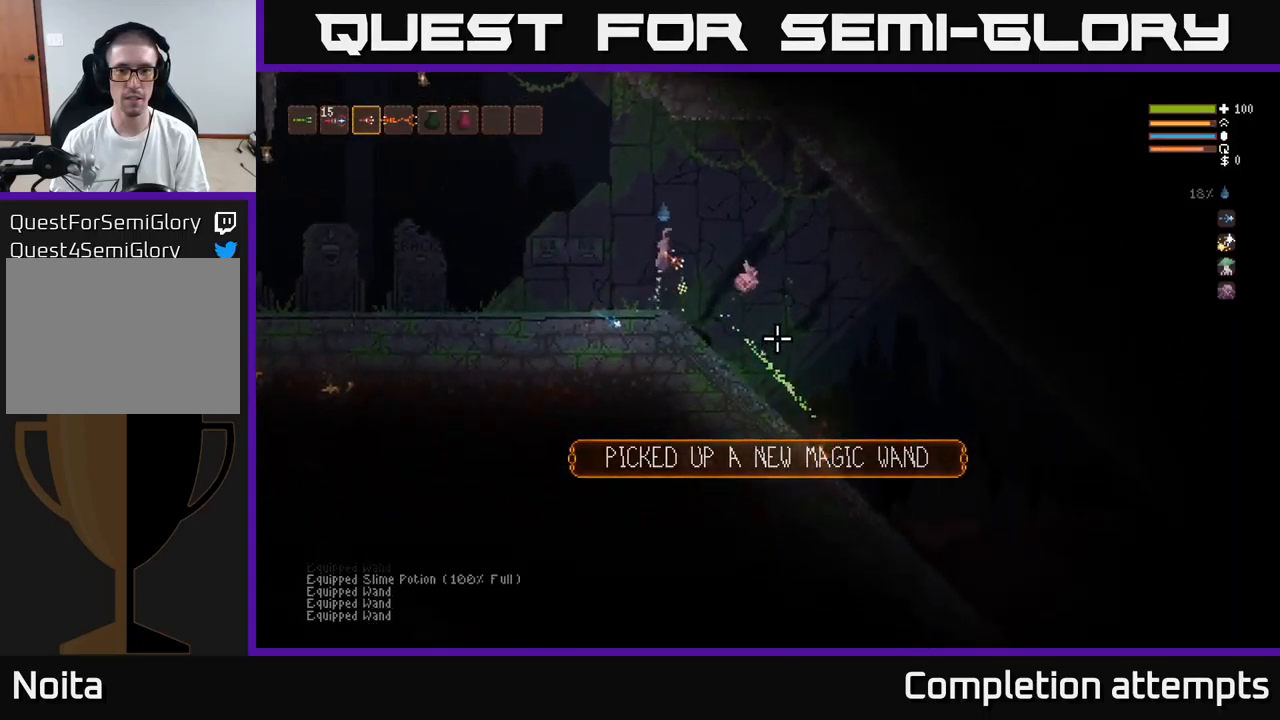
{"buttons": [], "left_stick": "right", "right_stick": "down-right", "events": [[33, "R2", "down"], [50, "L2", "up"], [133, "left_stick", "left"], [150, "R2", "up"], [250, "left_stick", "center"], [350, "left_stick", "right"]]}